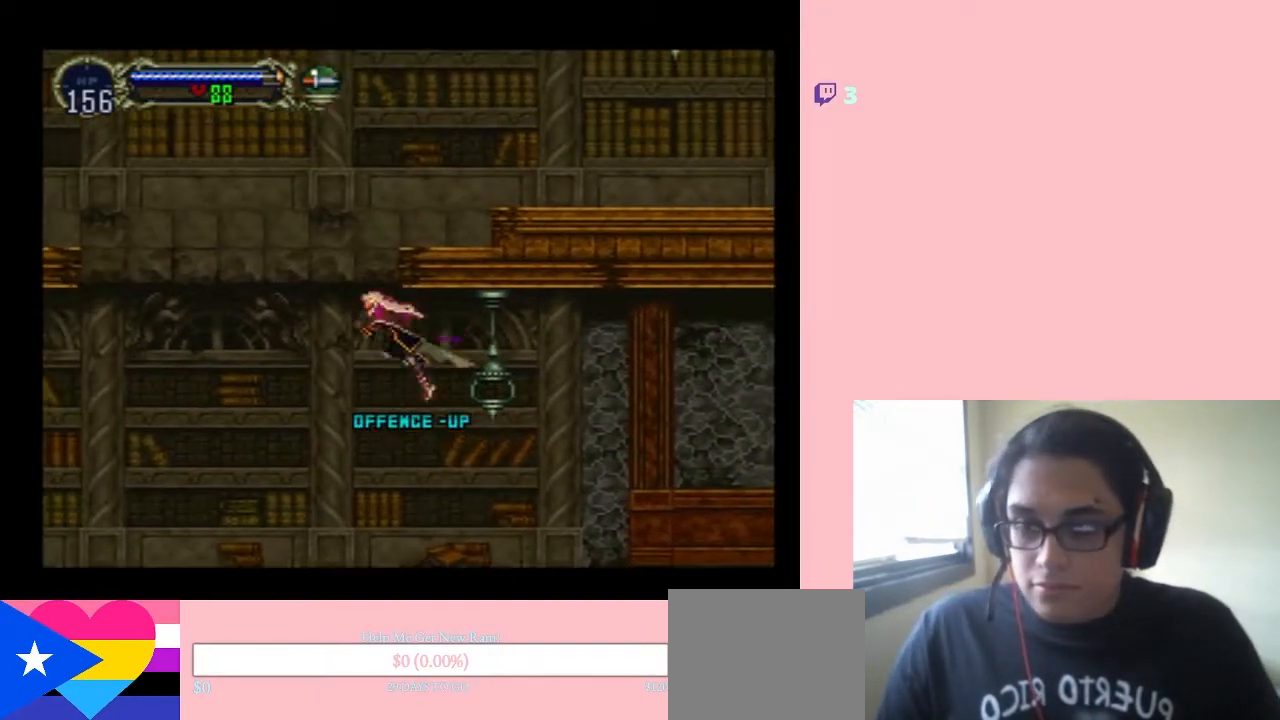
Gameplay with a controller (Nintendo layout); each line is a JSON object with the inputs held at the frame after it (dt_ms = milliseconds from this image to that frame). "events" lists button and stick changes between this image and that frame as [ms after this image, input, new state], when the widget could be followed in between. Not read: L2 L3 R2 R3.
{"dt_ms": 500, "buttons": ["DPAD_LEFT"], "left_stick": "center", "right_stick": "center", "events": []}
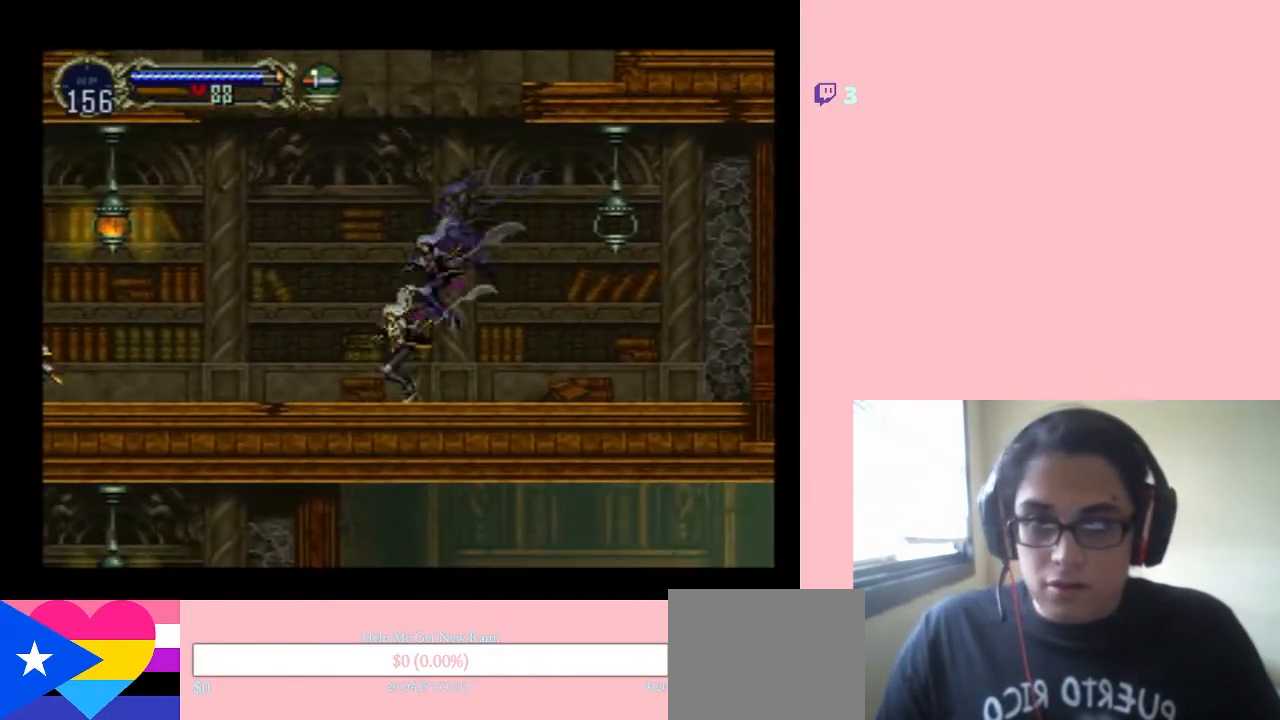
{"dt_ms": 500, "buttons": ["Y", "DPAD_LEFT"], "left_stick": "center", "right_stick": "center", "events": [[100, "B", "down"], [150, "B", "up"], [467, "Y", "down"]]}
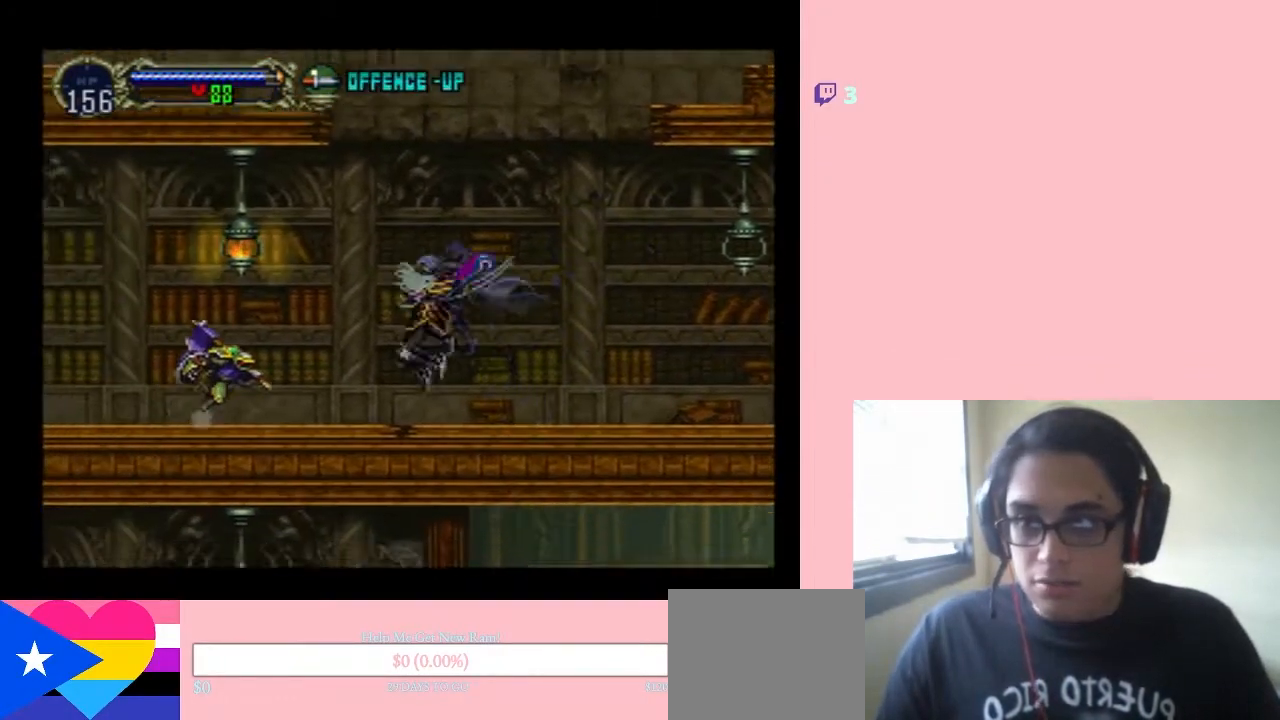
{"dt_ms": 500, "buttons": ["Y", "DPAD_DOWN"], "left_stick": "center", "right_stick": "center", "events": [[50, "DPAD_LEFT", "up"], [167, "Y", "up"], [233, "DPAD_DOWN", "down"], [367, "Y", "down"]]}
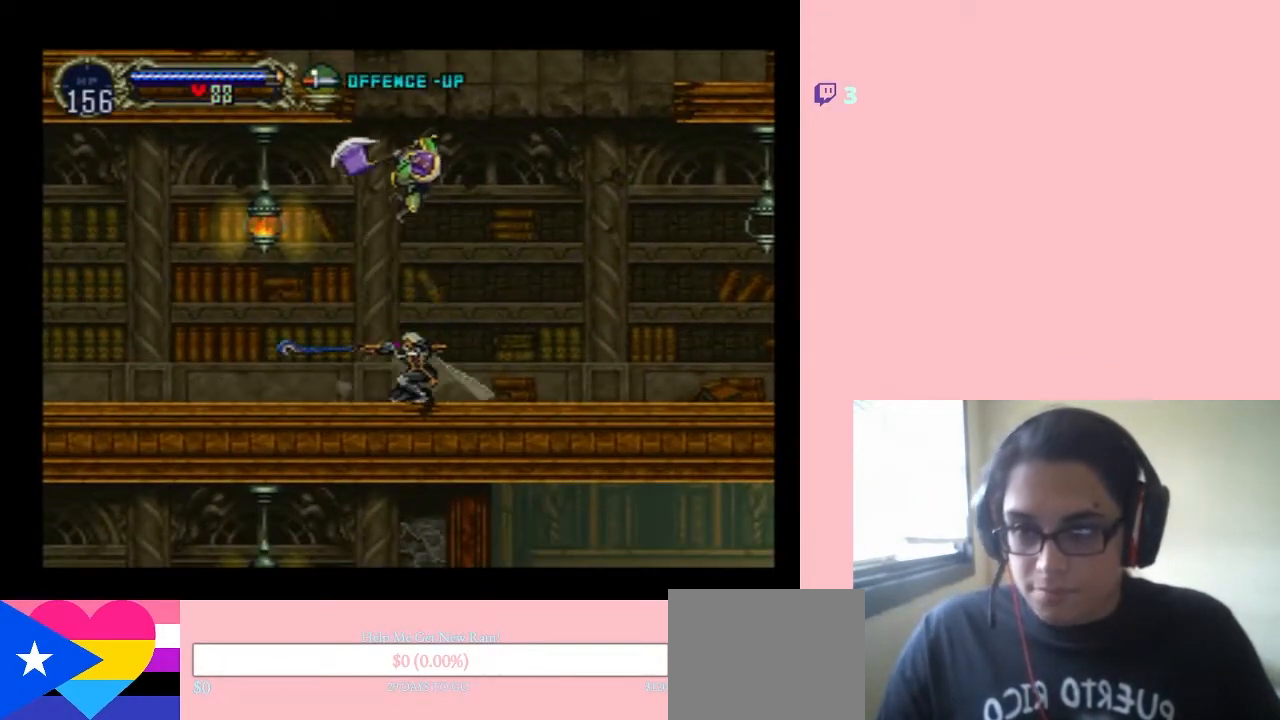
{"dt_ms": 500, "buttons": ["DPAD_RIGHT"], "left_stick": "center", "right_stick": "center", "events": [[33, "Y", "up"], [100, "Y", "down"], [217, "Y", "up"], [367, "DPAD_DOWN", "up"], [467, "DPAD_RIGHT", "down"]]}
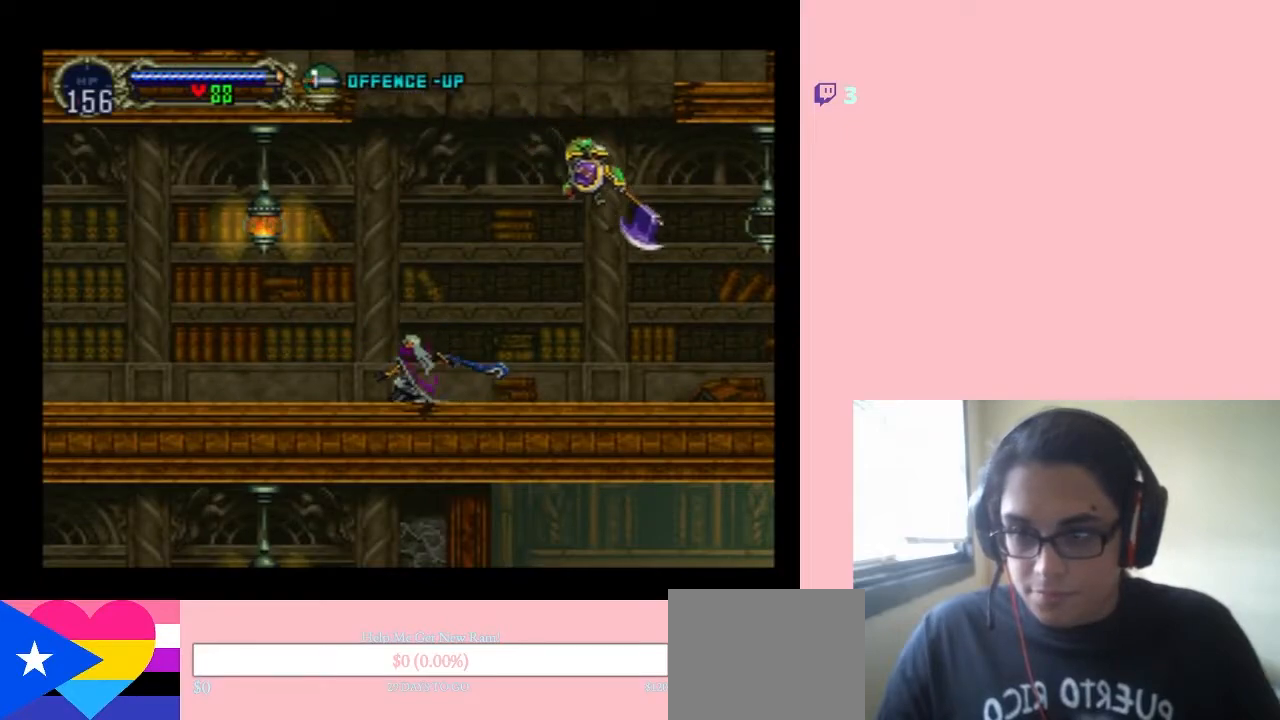
{"dt_ms": 500, "buttons": ["DPAD_RIGHT"], "left_stick": "center", "right_stick": "center", "events": []}
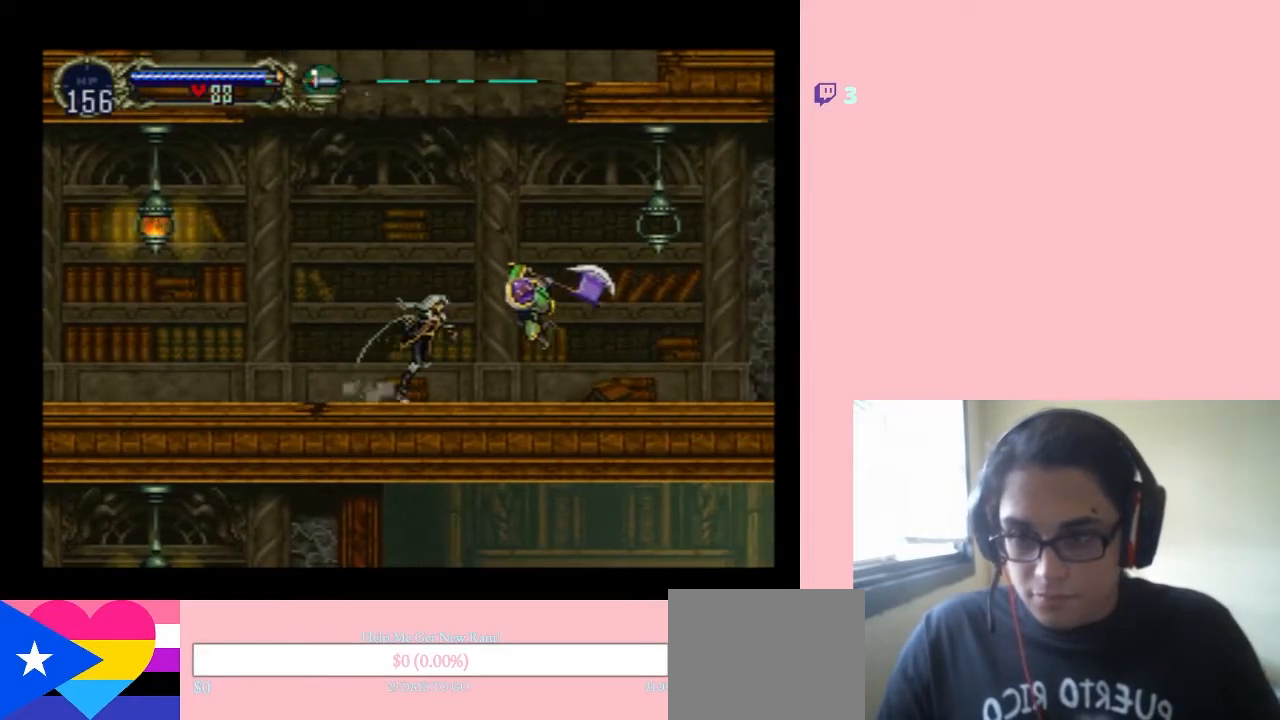
{"dt_ms": 1000, "buttons": ["DPAD_DOWN"], "left_stick": "center", "right_stick": "center", "events": [[33, "Y", "down"], [67, "DPAD_DOWN", "down"], [67, "DPAD_RIGHT", "up"], [117, "DPAD_LEFT", "down"], [183, "DPAD_LEFT", "up"], [917, "Y", "up"]]}
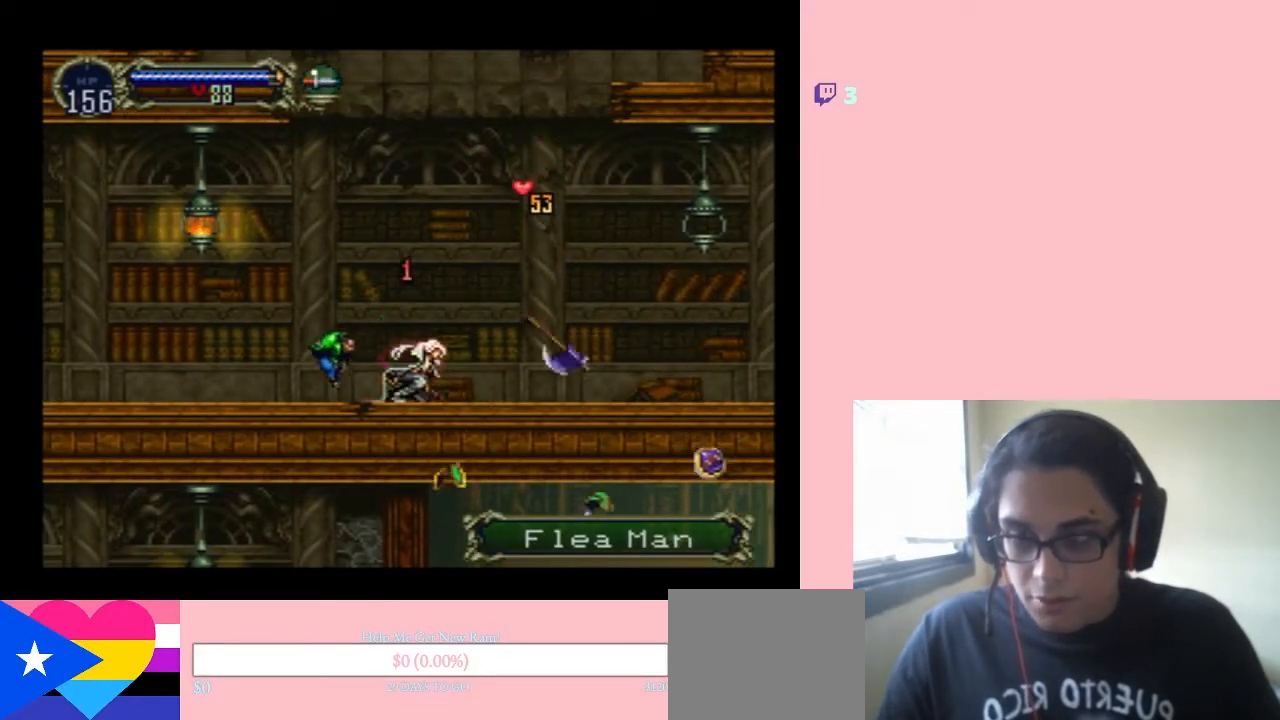
{"dt_ms": 500, "buttons": ["DPAD_UP", "DPAD_LEFT"], "left_stick": "center", "right_stick": "center", "events": [[150, "DPAD_DOWN", "up"], [250, "DPAD_RIGHT", "down"], [467, "DPAD_LEFT", "down"], [467, "DPAD_RIGHT", "up"], [500, "DPAD_UP", "down"]]}
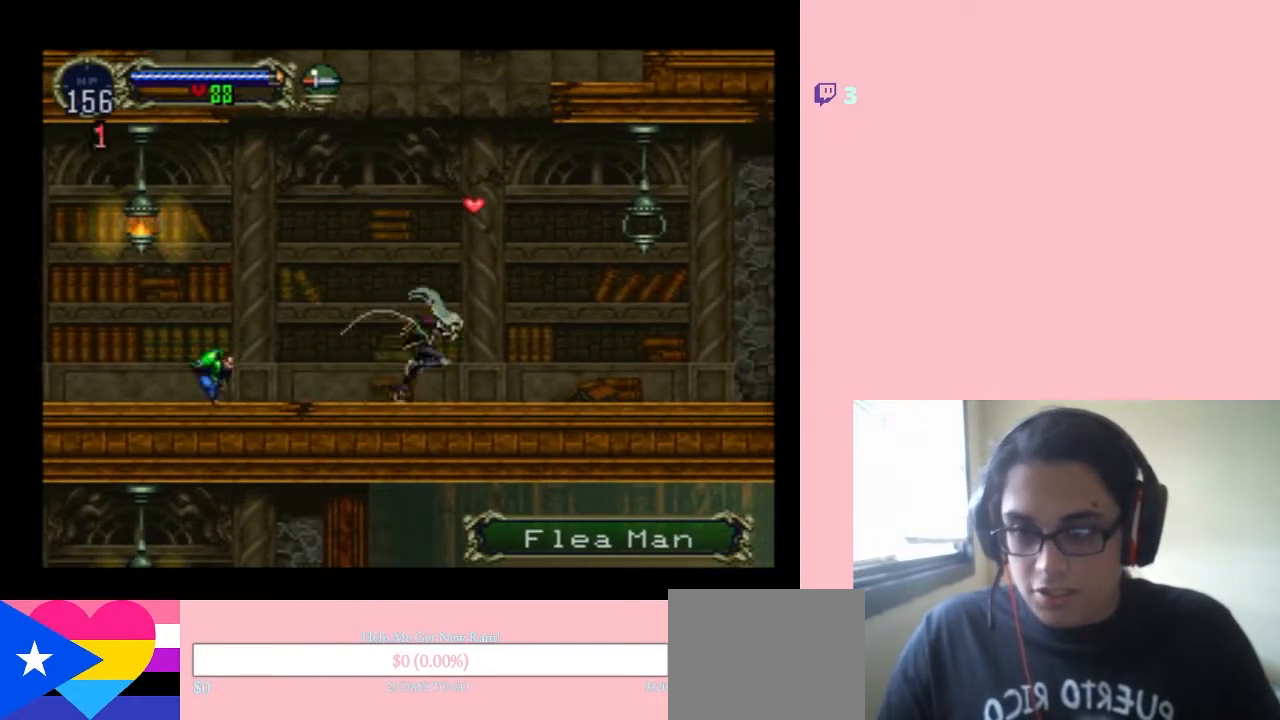
{"dt_ms": 500, "buttons": ["Y", "DPAD_DOWN"], "left_stick": "center", "right_stick": "center", "events": [[17, "DPAD_UP", "up"], [200, "DPAD_DOWN", "down"], [200, "DPAD_LEFT", "up"], [233, "Y", "down"]]}
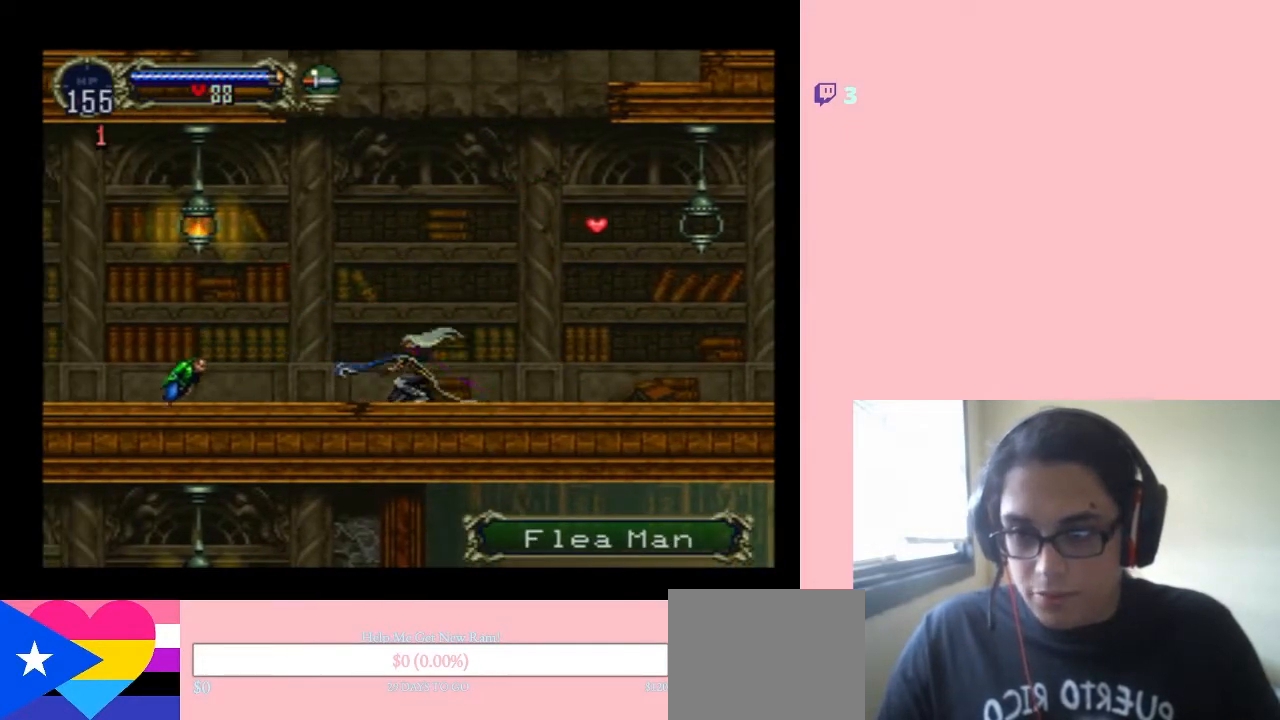
{"dt_ms": 500, "buttons": ["DPAD_DOWN"], "left_stick": "center", "right_stick": "center", "events": [[67, "Y", "up"]]}
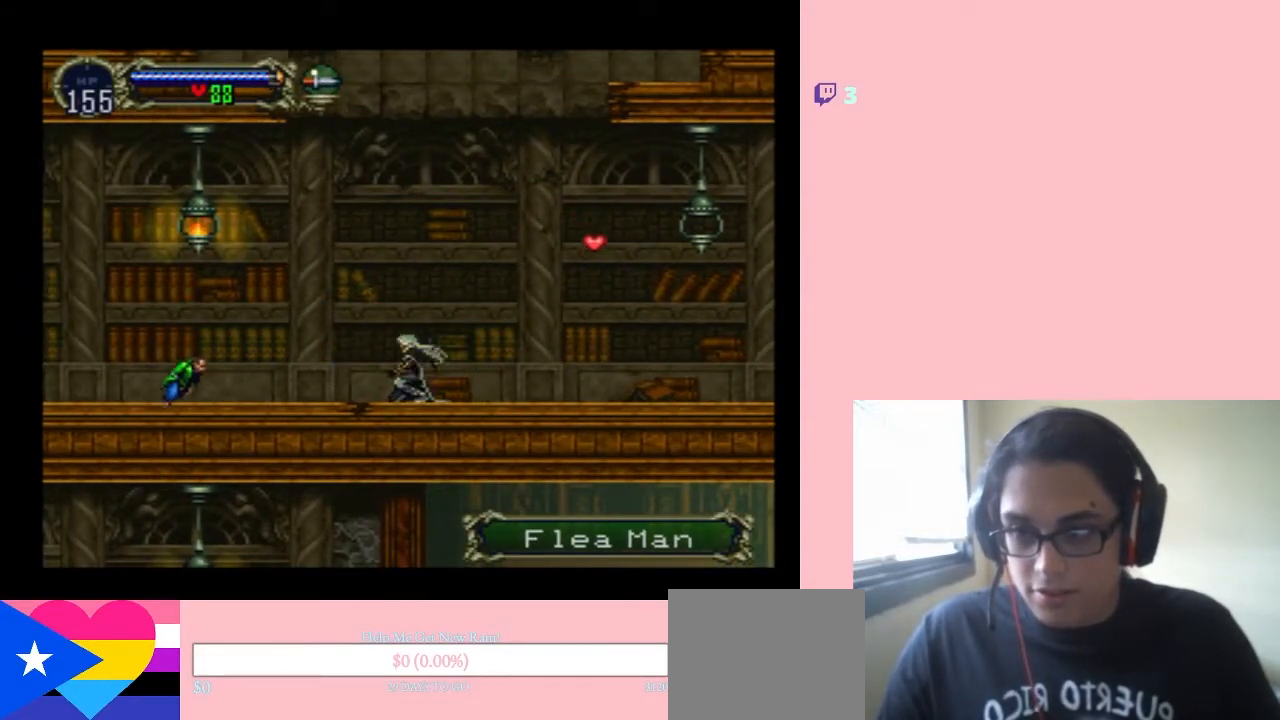
{"dt_ms": 500, "buttons": ["DPAD_RIGHT"], "left_stick": "center", "right_stick": "center", "events": [[117, "B", "down"], [117, "DPAD_DOWN", "up"], [117, "DPAD_RIGHT", "down"], [367, "B", "up"]]}
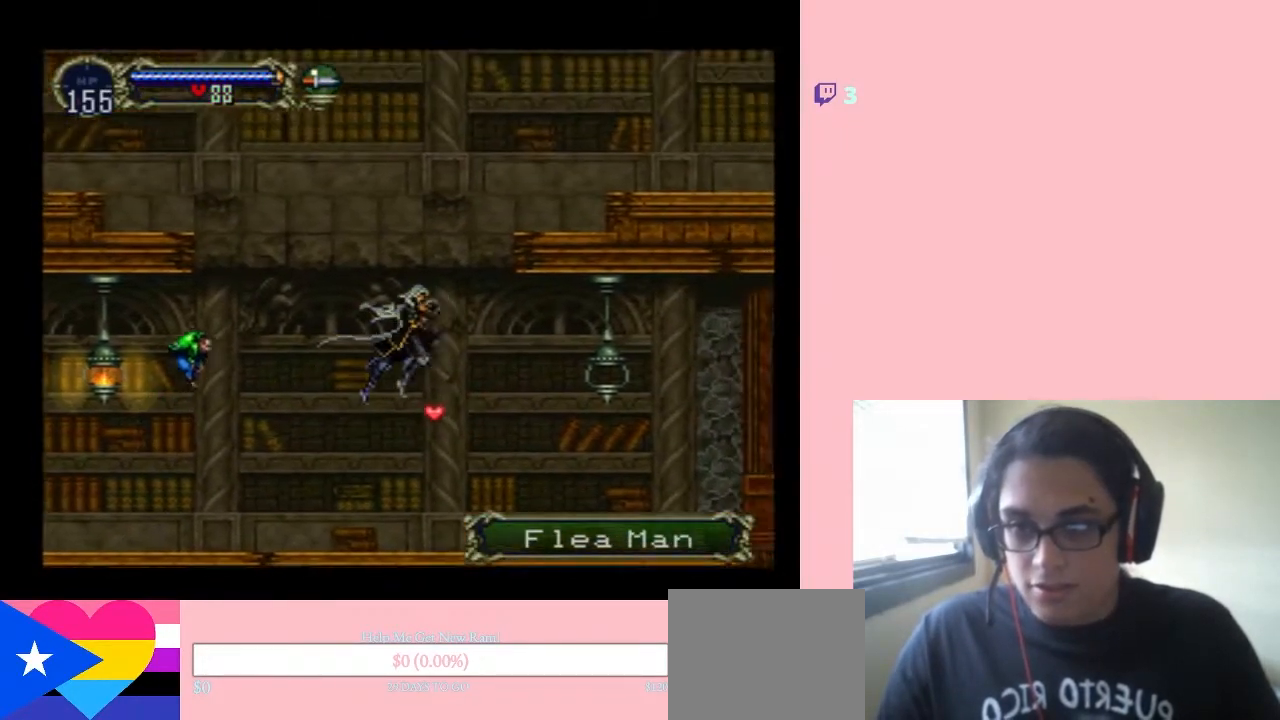
{"dt_ms": 500, "buttons": ["Y", "DPAD_LEFT"], "left_stick": "center", "right_stick": "center", "events": [[117, "DPAD_LEFT", "down"], [117, "DPAD_RIGHT", "up"], [467, "Y", "down"]]}
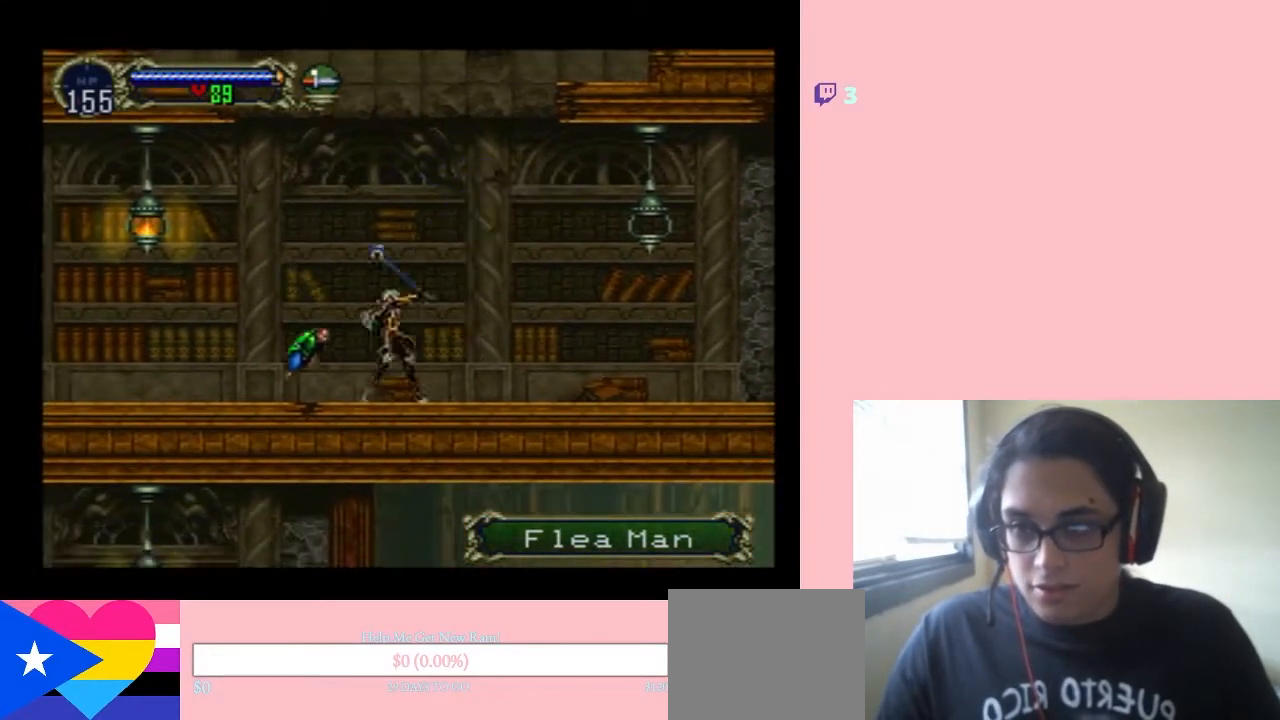
{"dt_ms": 500, "buttons": ["DPAD_DOWN"], "left_stick": "center", "right_stick": "center", "events": [[83, "DPAD_DOWN", "down"], [83, "DPAD_LEFT", "up"], [150, "Y", "up"]]}
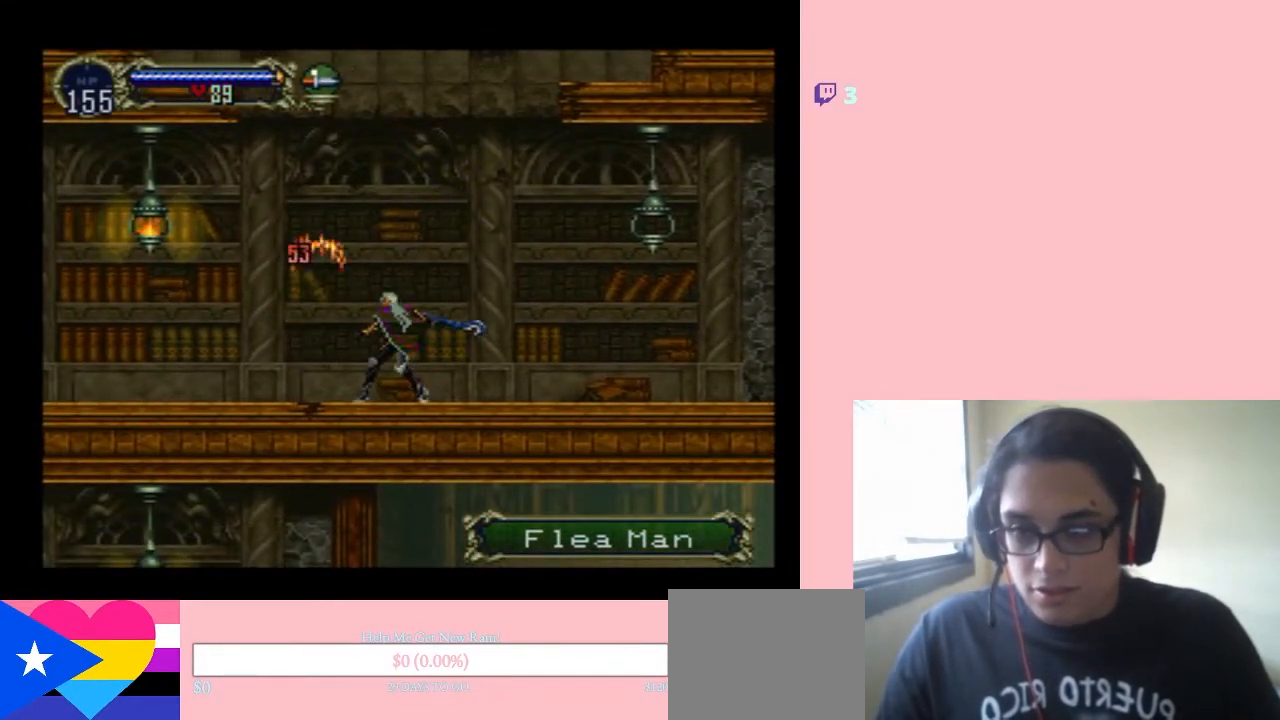
{"dt_ms": 500, "buttons": ["Y", "DPAD_LEFT"], "left_stick": "center", "right_stick": "center", "events": [[67, "DPAD_DOWN", "up"], [67, "DPAD_LEFT", "down"], [200, "B", "down"], [467, "Y", "down"], [500, "B", "up"]]}
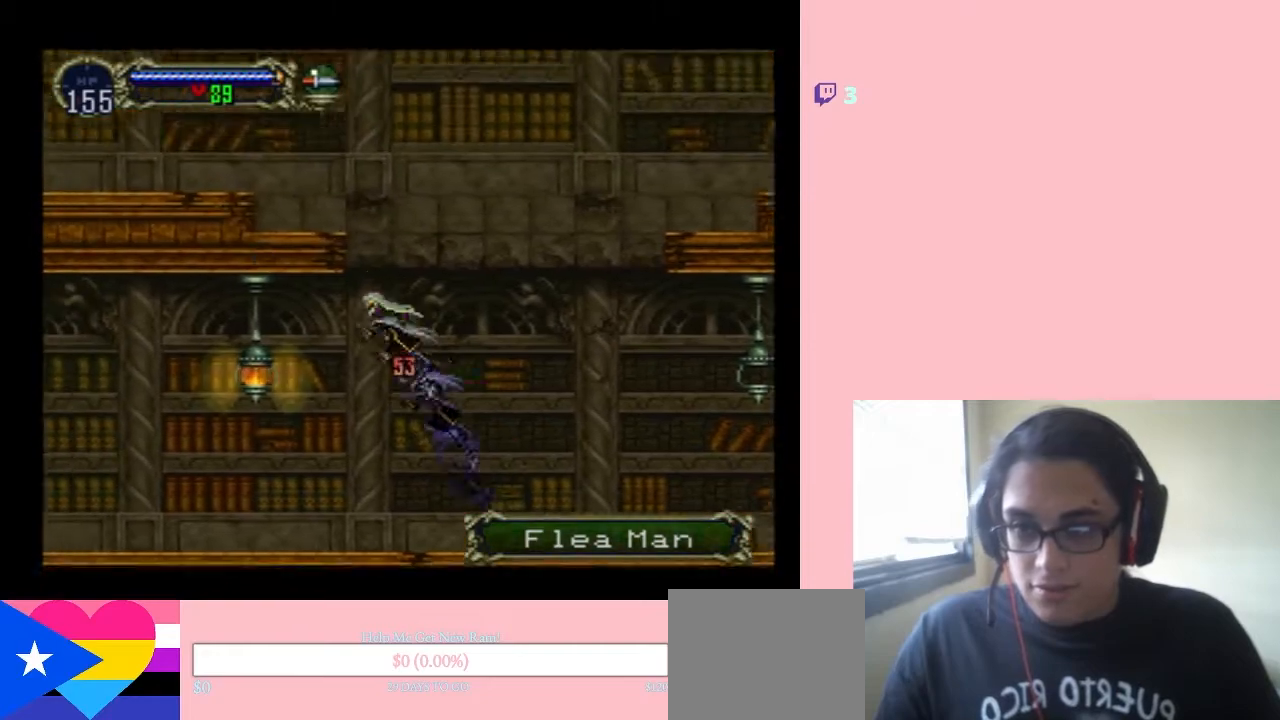
{"dt_ms": 500, "buttons": ["DPAD_LEFT"], "left_stick": "center", "right_stick": "center", "events": [[183, "Y", "up"], [383, "Y", "down"], [500, "Y", "up"]]}
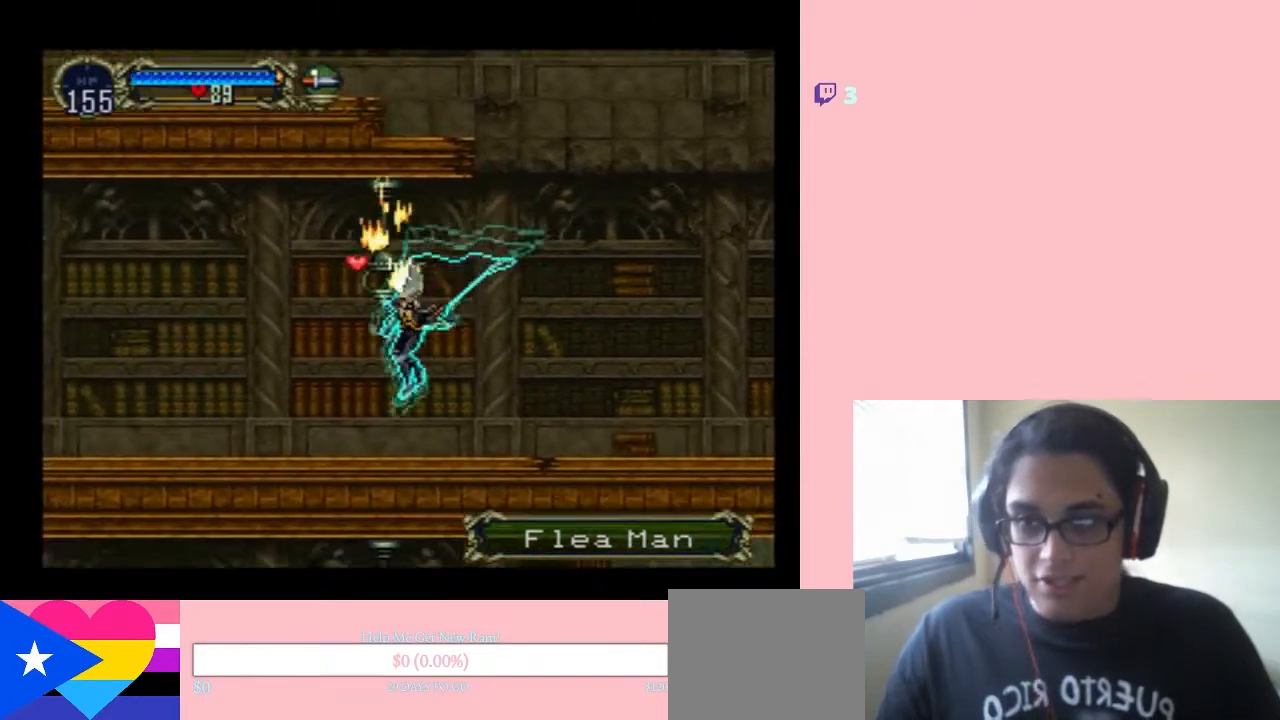
{"dt_ms": 500, "buttons": ["B"], "left_stick": "center", "right_stick": "center", "events": [[233, "B", "down"], [367, "DPAD_LEFT", "up"]]}
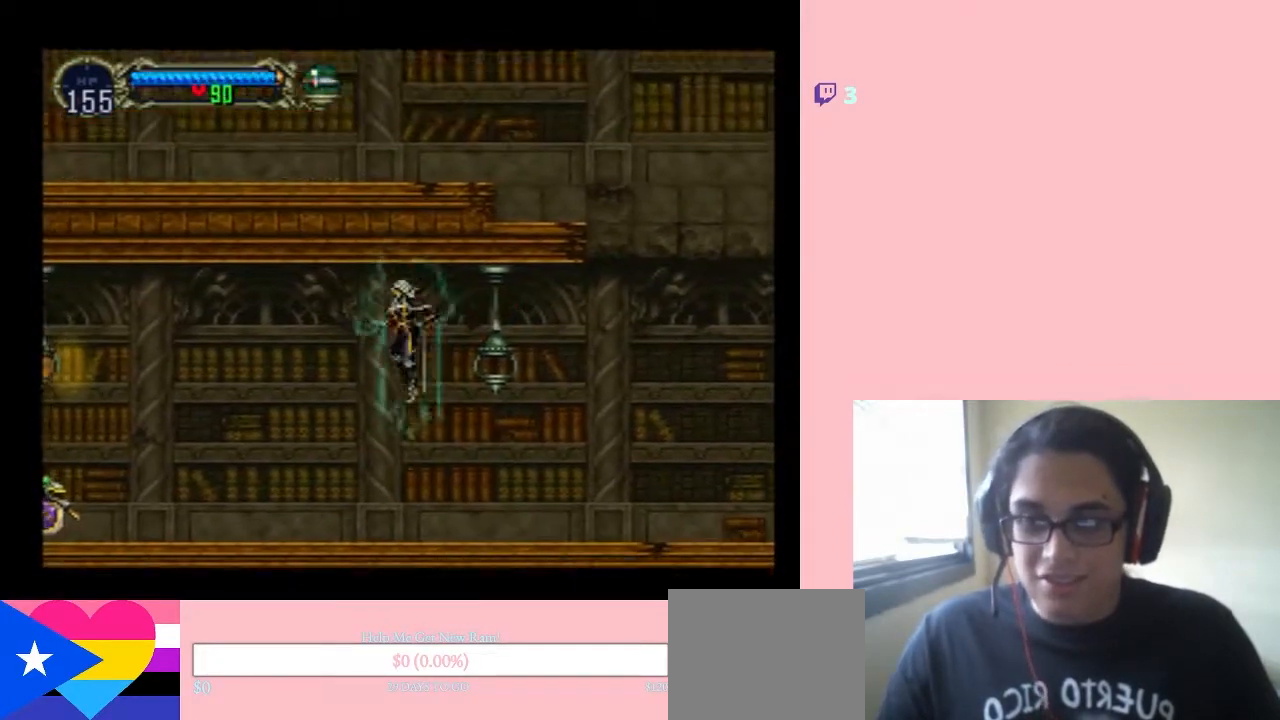
{"dt_ms": 1000, "buttons": ["B", "DPAD_RIGHT"], "left_stick": "center", "right_stick": "center", "events": [[100, "DPAD_RIGHT", "down"], [533, "B", "up"], [733, "B", "down"]]}